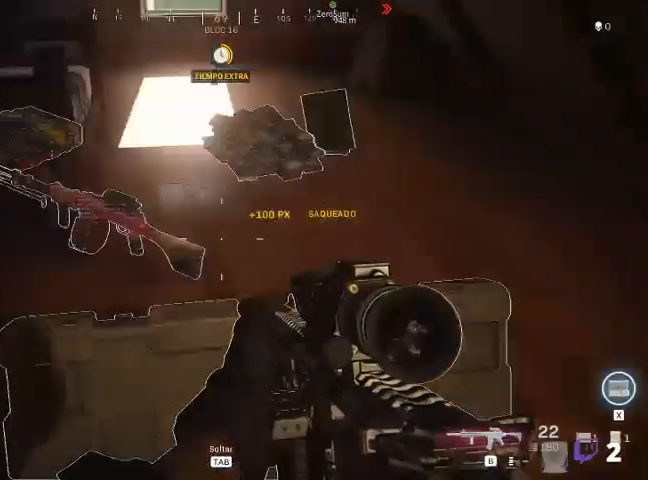
Gameplay with keyboard and mouse; each line is a JSON object with the keys and mouse buttons held at the frame after it. "events" lists presses ("down") and releases ("up") of "1", "2", "3", "4", "5", "a", "alt", "c", "ctrl", "d", "e", "f", "q", "r", "s", "shift", "space", "tab", "v", "w", "x", "z", "mouse_left", "mouse_middle", "mouse_right", "mouse_wheel_up" and "mouse_wheel_down" between this image and that frame as [ms after this image, input, new state], when the widget could be followed in between. "mouse_left", "mouse_middle", "mouse_right", "mouse_wheel_up", "mouse_wheel_down" = the "left", "middle", "right", "wheel_up", "wheel_down" buttons of the "mouse" list. No other keys are recorded. Not read: mouse_move.
{"keys": ["d", "w"], "mouse": [], "events": [[133, "d", "down"], [367, "w", "up"], [400, "w", "down"]]}
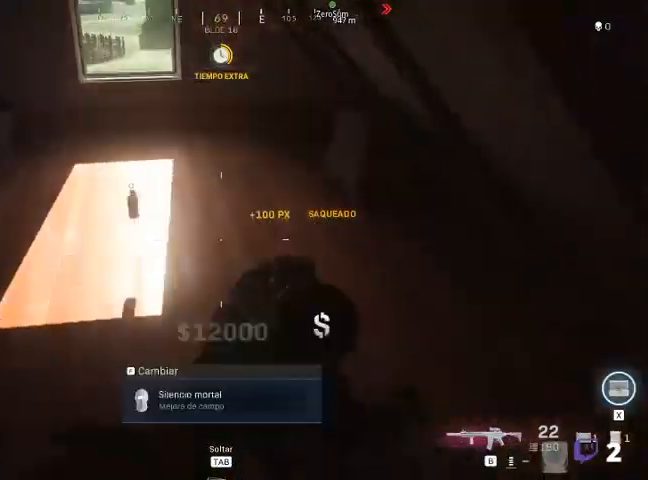
{"keys": [], "mouse": [], "events": [[100, "d", "up"], [200, "w", "up"], [333, "w", "down"], [467, "w", "up"]]}
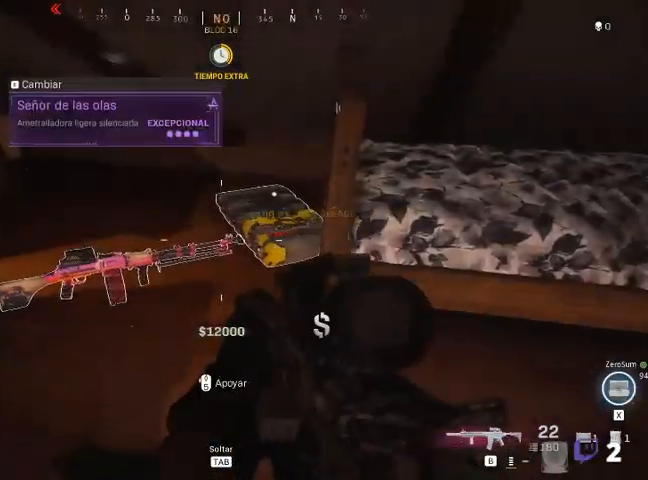
{"keys": ["d", "s"], "mouse": [], "events": [[300, "s", "down"], [500, "d", "down"]]}
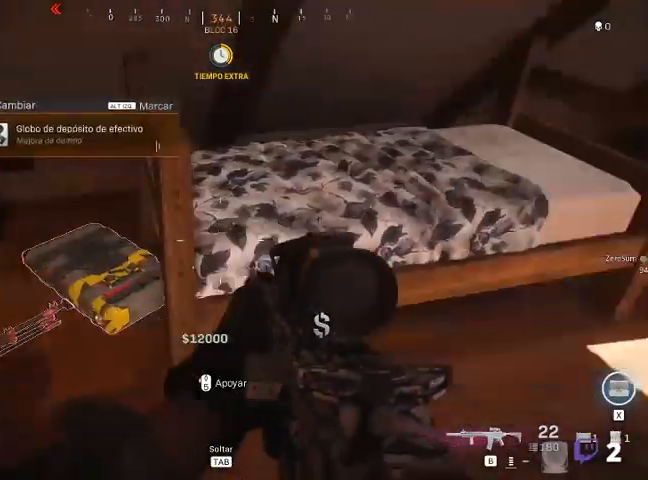
{"keys": ["a"], "mouse": [], "events": [[33, "s", "up"], [67, "d", "up"], [500, "a", "down"]]}
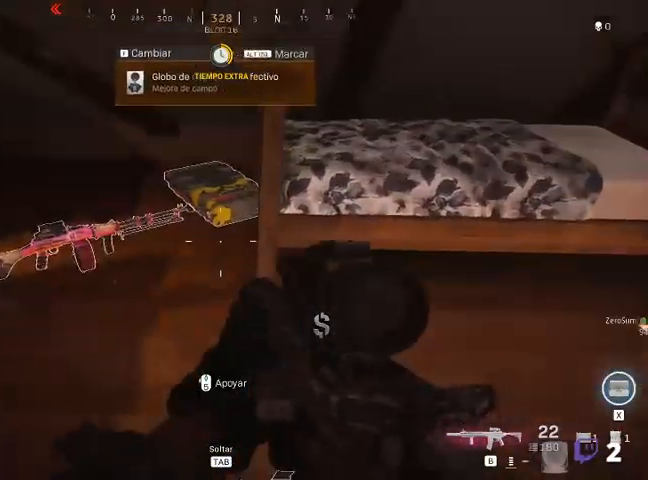
{"keys": [], "mouse": [], "events": [[33, "a", "up"]]}
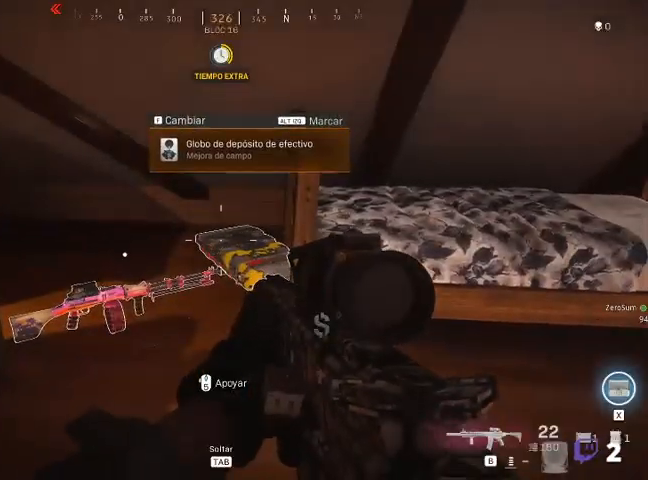
{"keys": [], "mouse": [], "events": []}
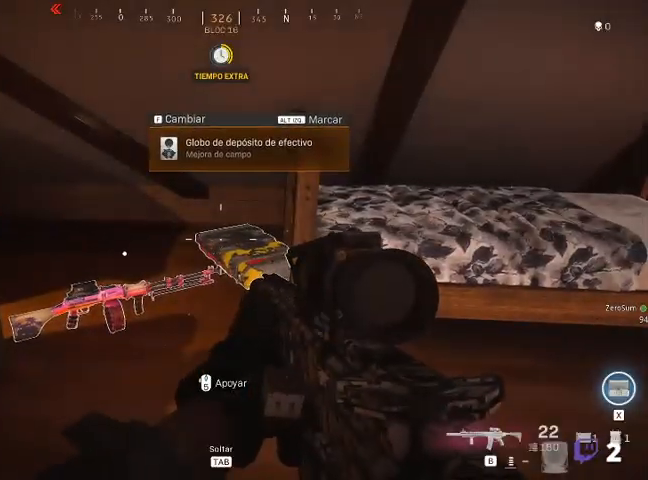
{"keys": ["f"], "mouse": [], "events": [[433, "f", "down"]]}
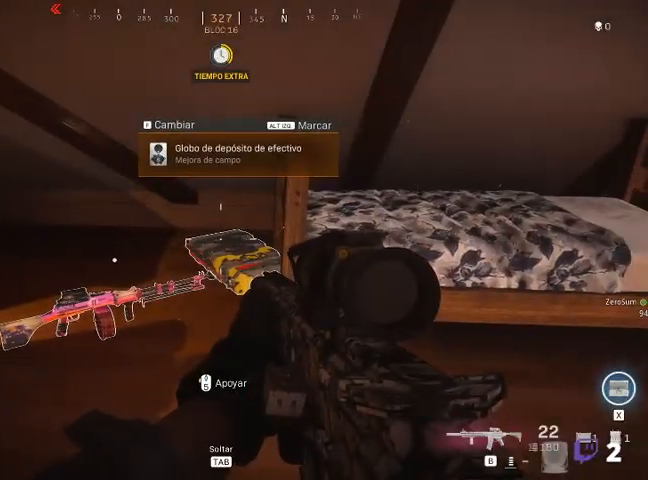
{"keys": [], "mouse": [], "events": [[33, "f", "up"]]}
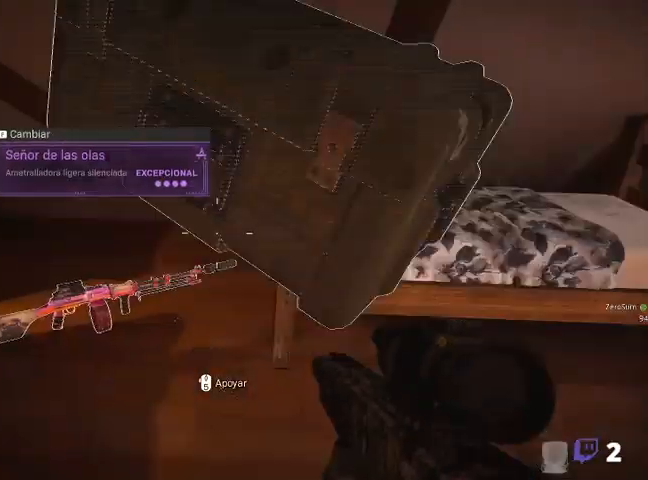
{"keys": [], "mouse": [], "events": []}
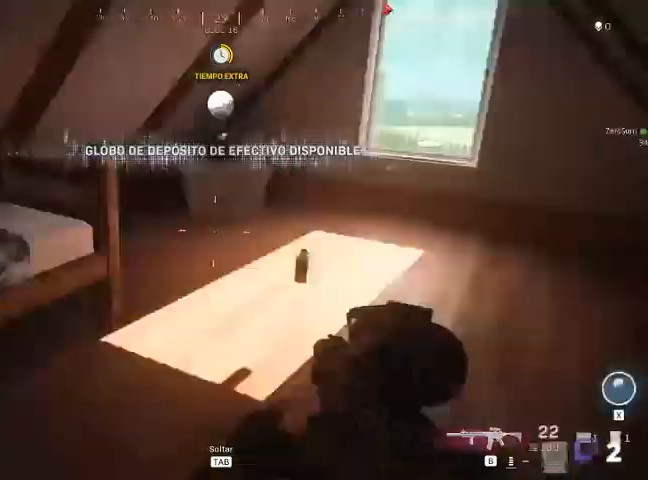
{"keys": ["w"], "mouse": [], "events": [[200, "w", "down"]]}
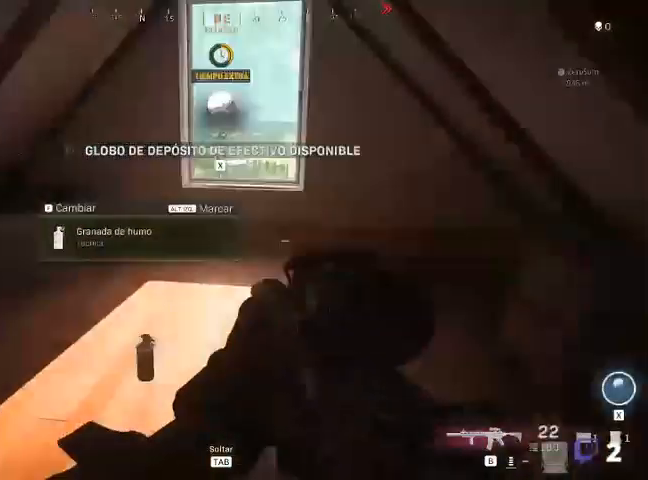
{"keys": ["w"], "mouse": [], "events": []}
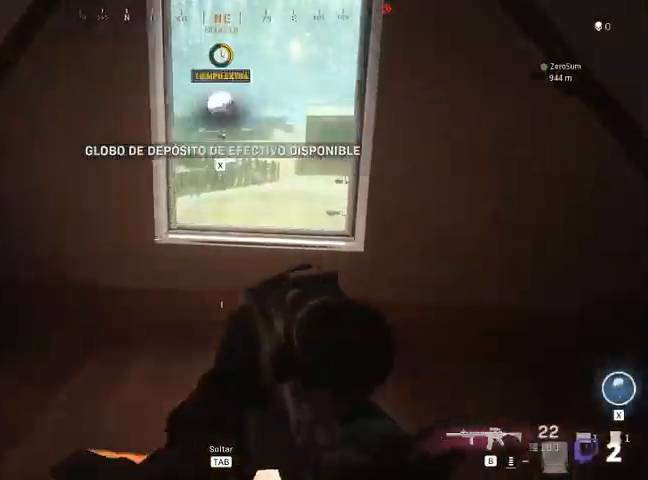
{"keys": [], "mouse": [], "events": [[433, "w", "up"]]}
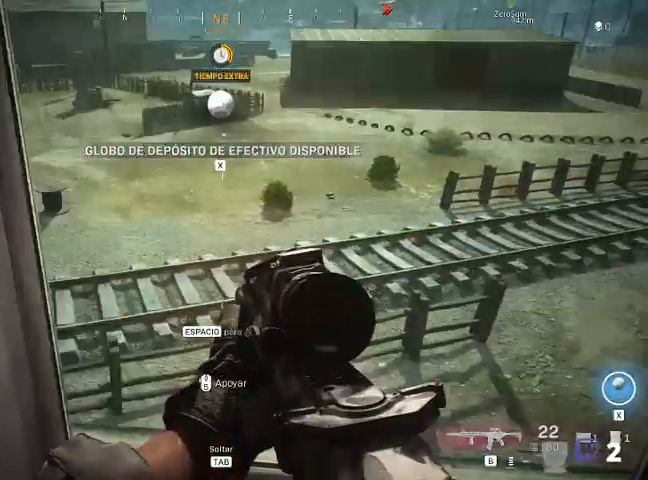
{"keys": ["space", "w"], "mouse": [], "events": [[333, "w", "down"], [433, "space", "down"]]}
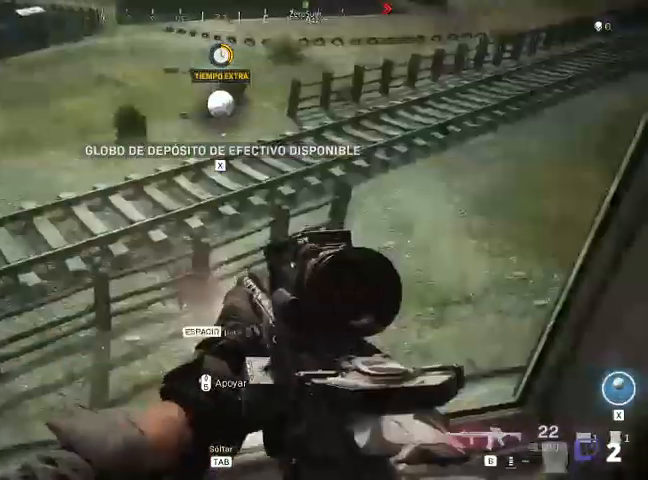
{"keys": [], "mouse": [], "events": [[33, "space", "up"], [100, "space", "down"], [200, "space", "up"], [400, "w", "up"]]}
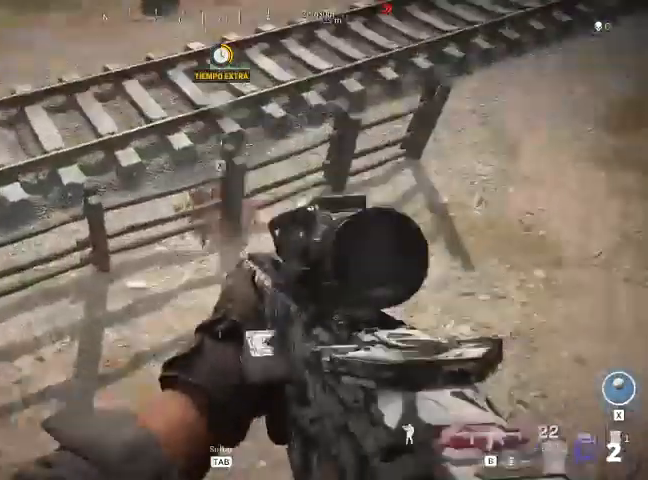
{"keys": [], "mouse": [], "events": []}
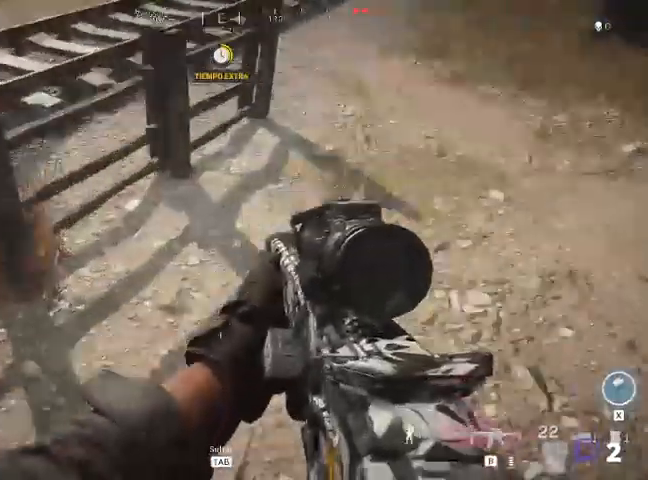
{"keys": [], "mouse": [], "events": []}
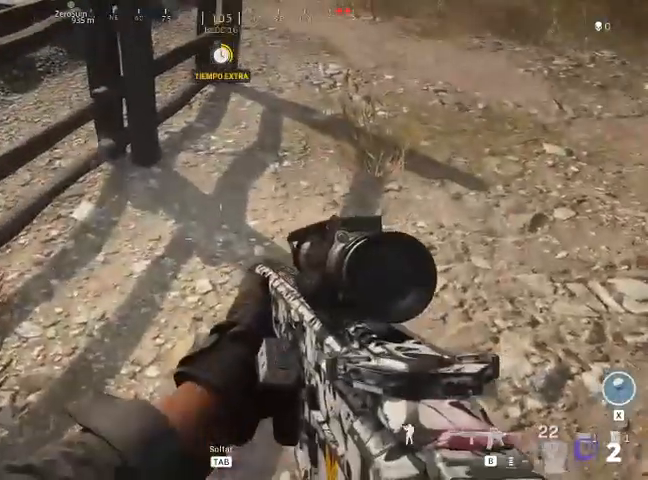
{"keys": [], "mouse": [], "events": []}
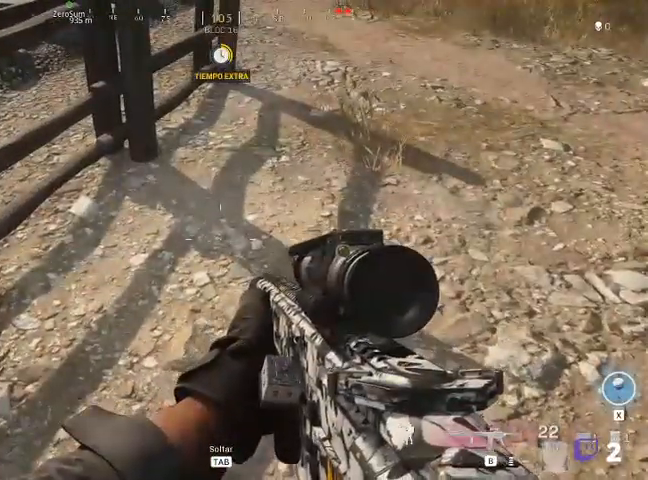
{"keys": ["d"], "mouse": [], "events": [[133, "s", "down"], [367, "d", "down"], [400, "s", "up"]]}
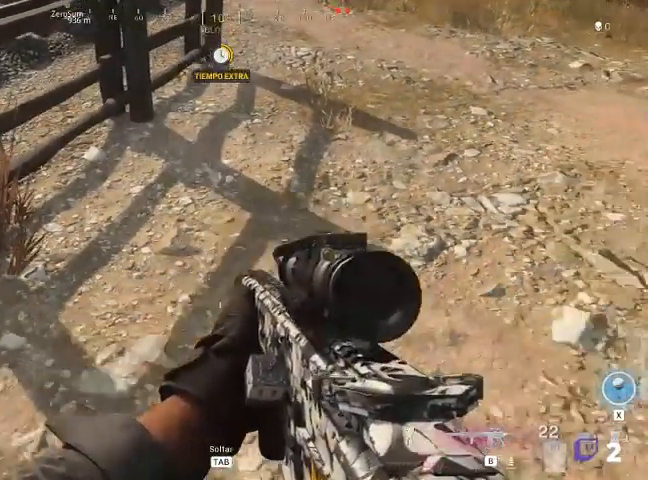
{"keys": [], "mouse": [], "events": [[33, "d", "up"], [300, "x", "down"], [500, "x", "up"]]}
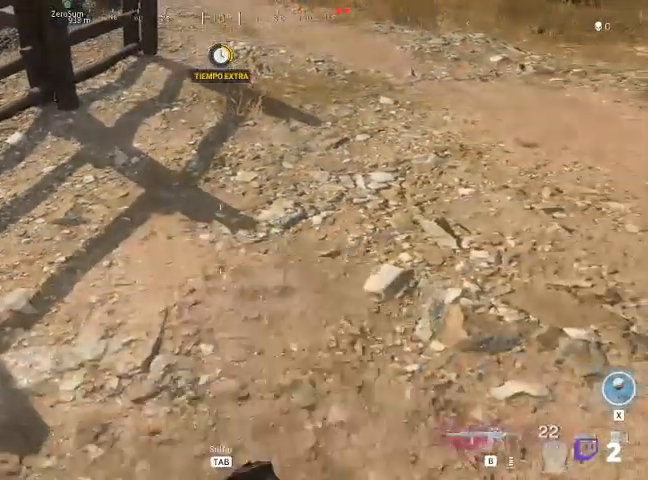
{"keys": [], "mouse": [], "events": []}
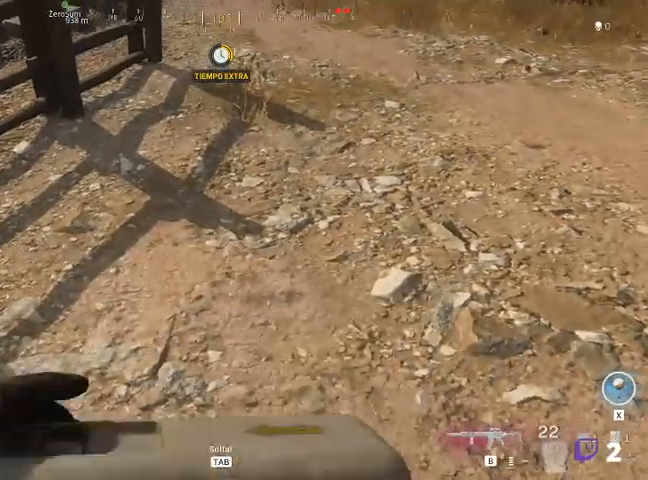
{"keys": [], "mouse": [], "events": []}
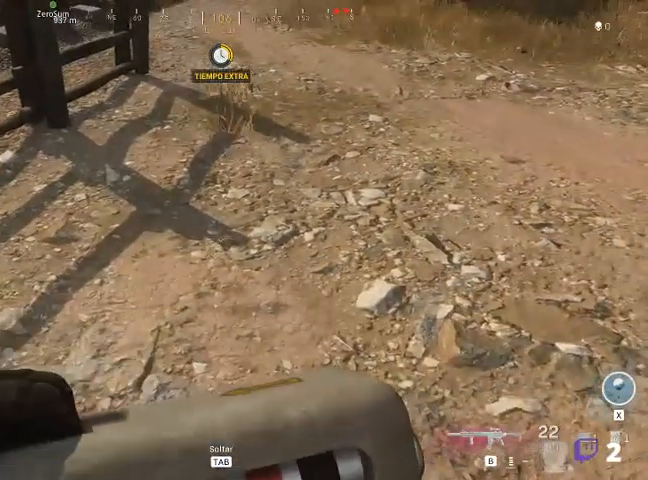
{"keys": [], "mouse": [], "events": []}
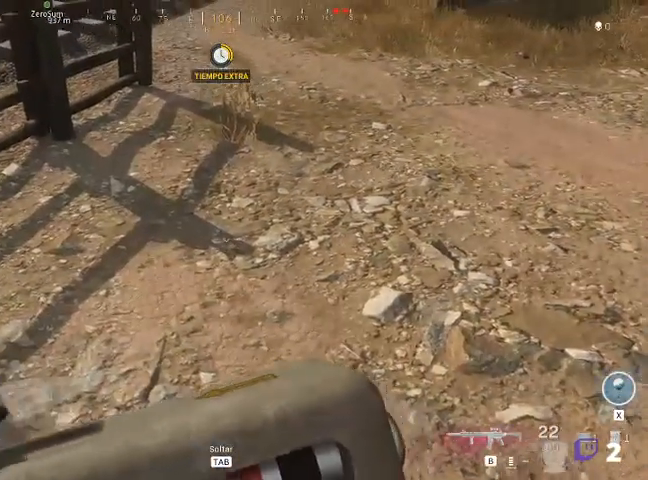
{"keys": [], "mouse": [], "events": []}
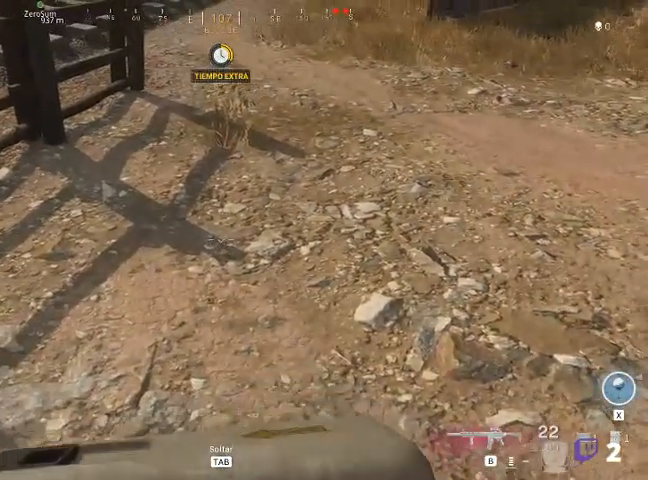
{"keys": ["s"], "mouse": [], "events": [[333, "s", "down"]]}
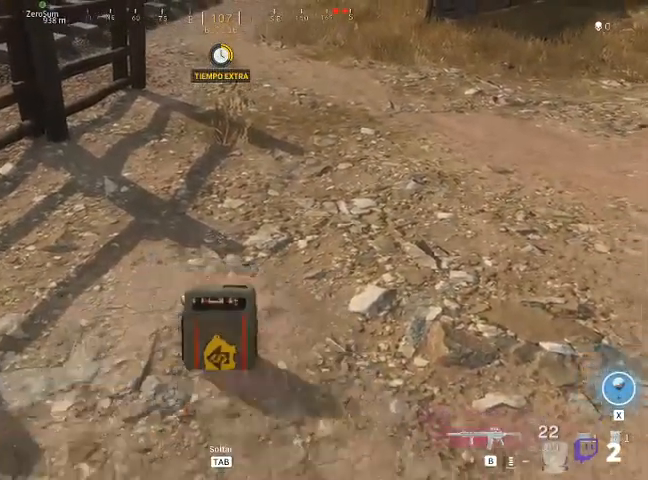
{"keys": [], "mouse": [], "events": [[100, "s", "up"]]}
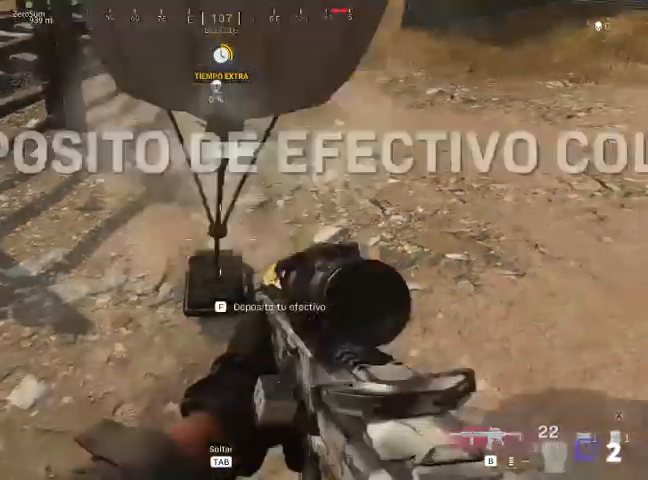
{"keys": ["f"], "mouse": [], "events": [[267, "f", "down"]]}
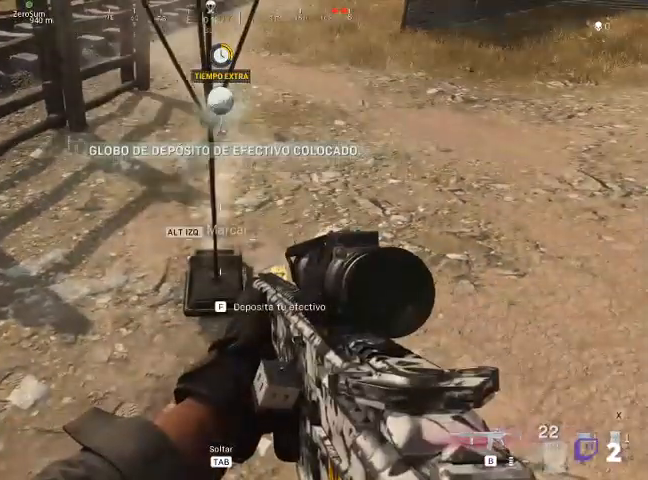
{"keys": ["f"], "mouse": [], "events": []}
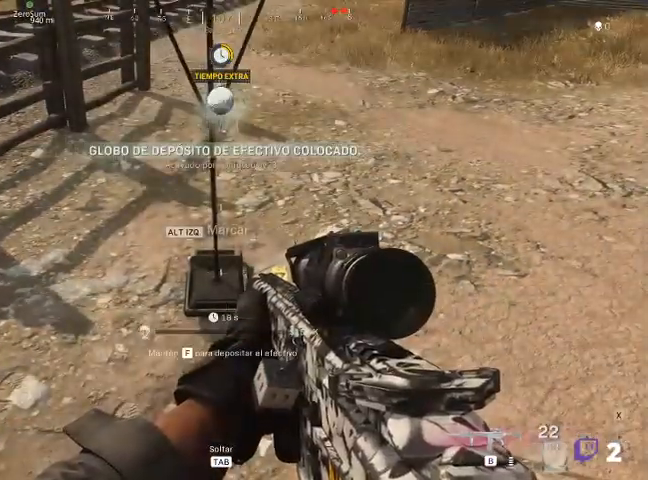
{"keys": ["f"], "mouse": [], "events": [[100, "f", "up"], [367, "f", "down"]]}
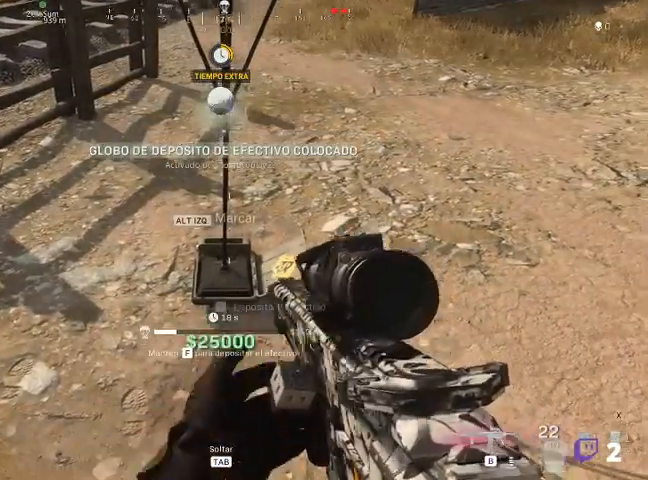
{"keys": ["f"], "mouse": [], "events": []}
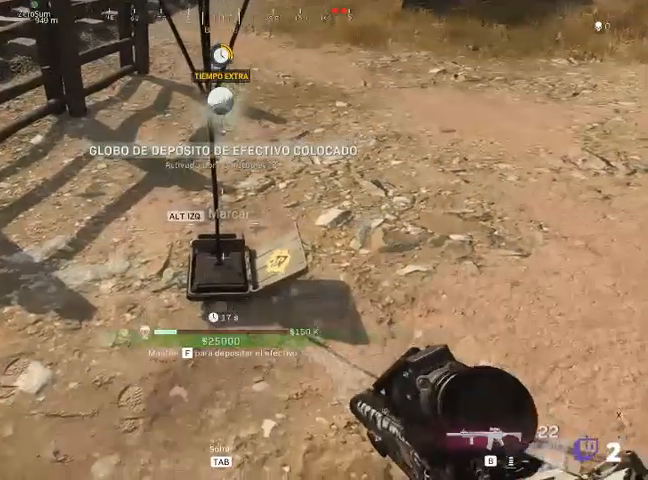
{"keys": ["f"], "mouse": [], "events": []}